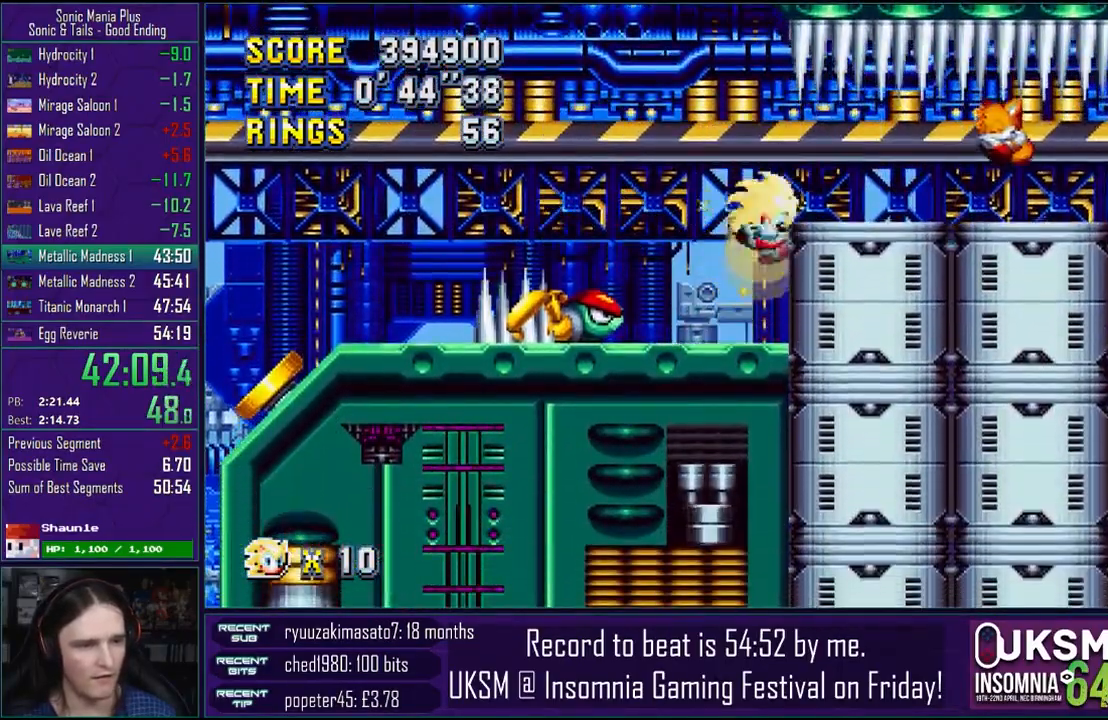
Gameplay with a controller (PlayStation layout); each line is a JSON object with the inputs held at the frame after it (dt_ms = milliseconds from this image to that frame). "events" lists button and stick changes between this image and that frame as [ms after this image, input, new state], when the widget could be followed in between.
{"dt_ms": 500, "buttons": [], "left_stick": "right", "right_stick": "center", "events": []}
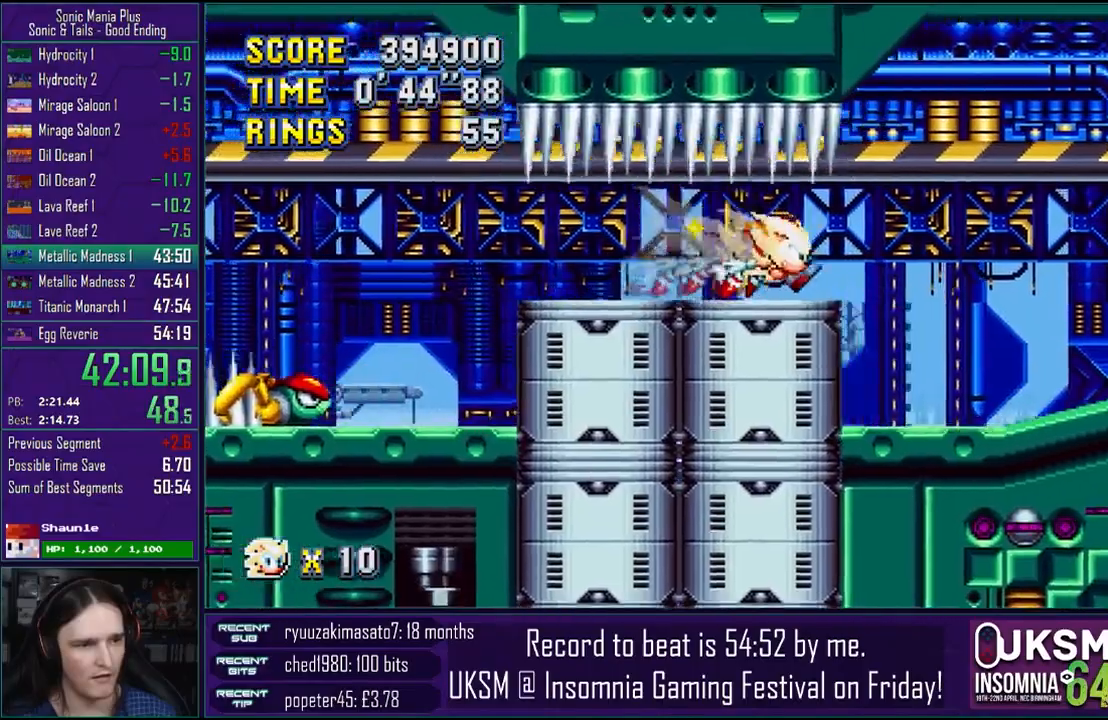
{"dt_ms": 500, "buttons": [], "left_stick": "center", "right_stick": "center", "events": [[217, "left_stick", "center"], [417, "CROSS", "down"], [450, "CROSS", "up"]]}
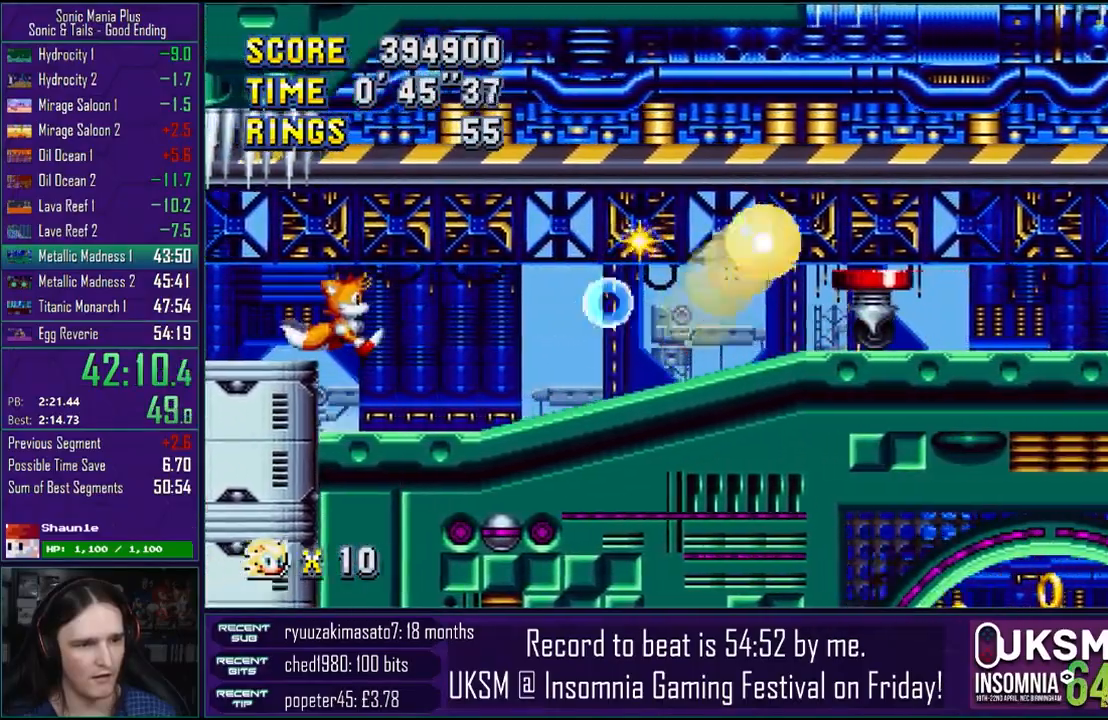
{"dt_ms": 500, "buttons": [], "left_stick": "center", "right_stick": "center", "events": []}
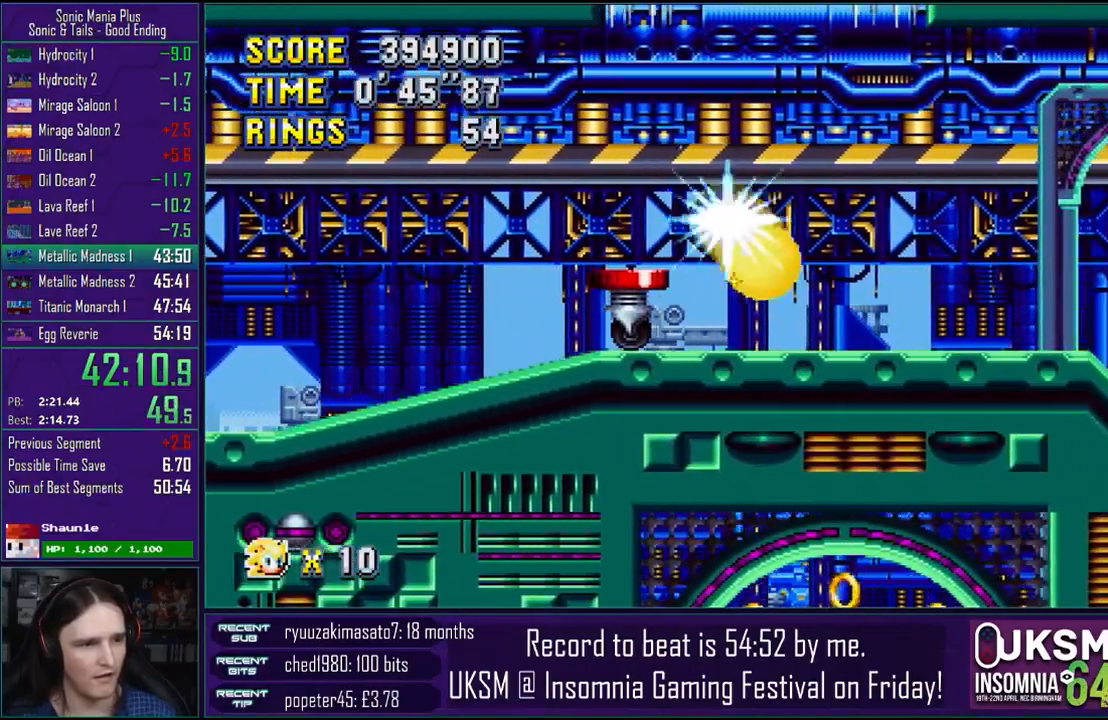
{"dt_ms": 500, "buttons": [], "left_stick": "center", "right_stick": "center", "events": [[17, "left_stick", "left"], [83, "left_stick", "center"], [150, "CROSS", "down"], [200, "CROSS", "up"], [367, "left_stick", "left"], [417, "left_stick", "center"]]}
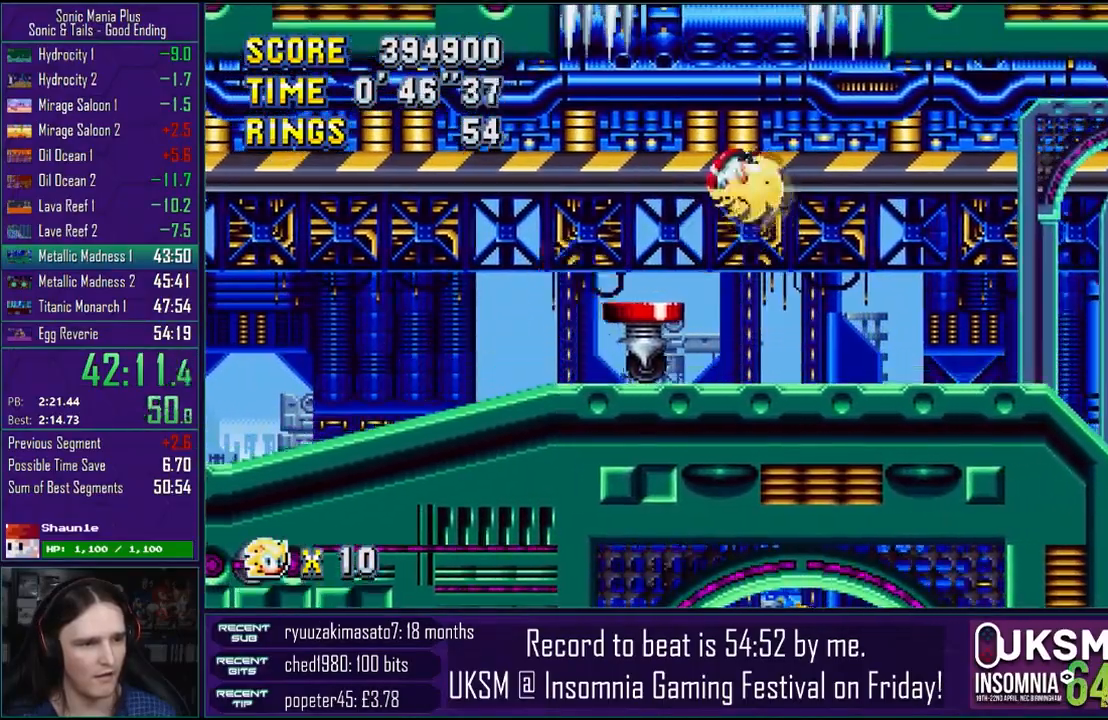
{"dt_ms": 500, "buttons": [], "left_stick": "center", "right_stick": "center", "events": []}
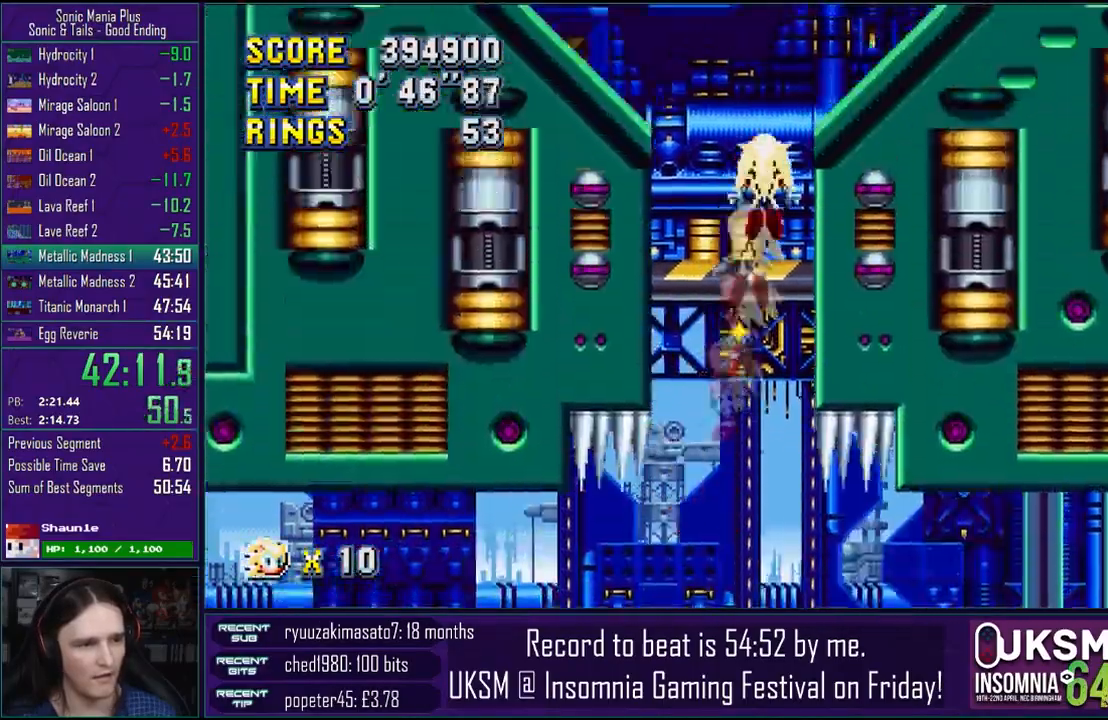
{"dt_ms": 500, "buttons": [], "left_stick": "center", "right_stick": "center", "events": []}
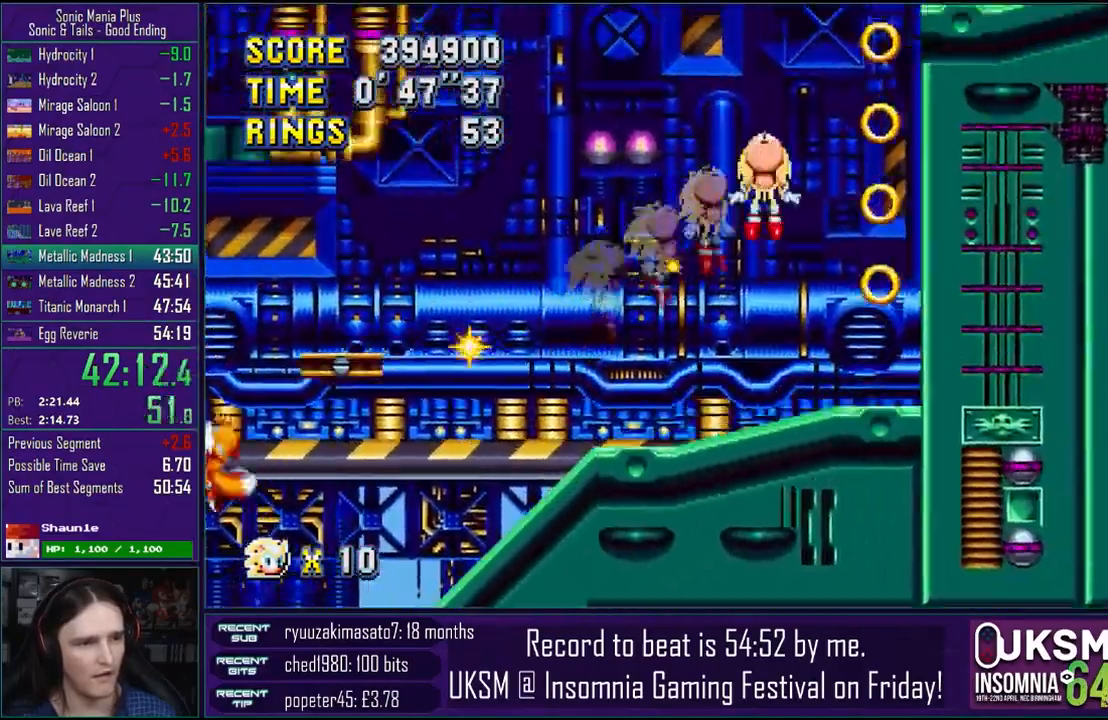
{"dt_ms": 500, "buttons": [], "left_stick": "right", "right_stick": "center", "events": [[100, "left_stick", "right"]]}
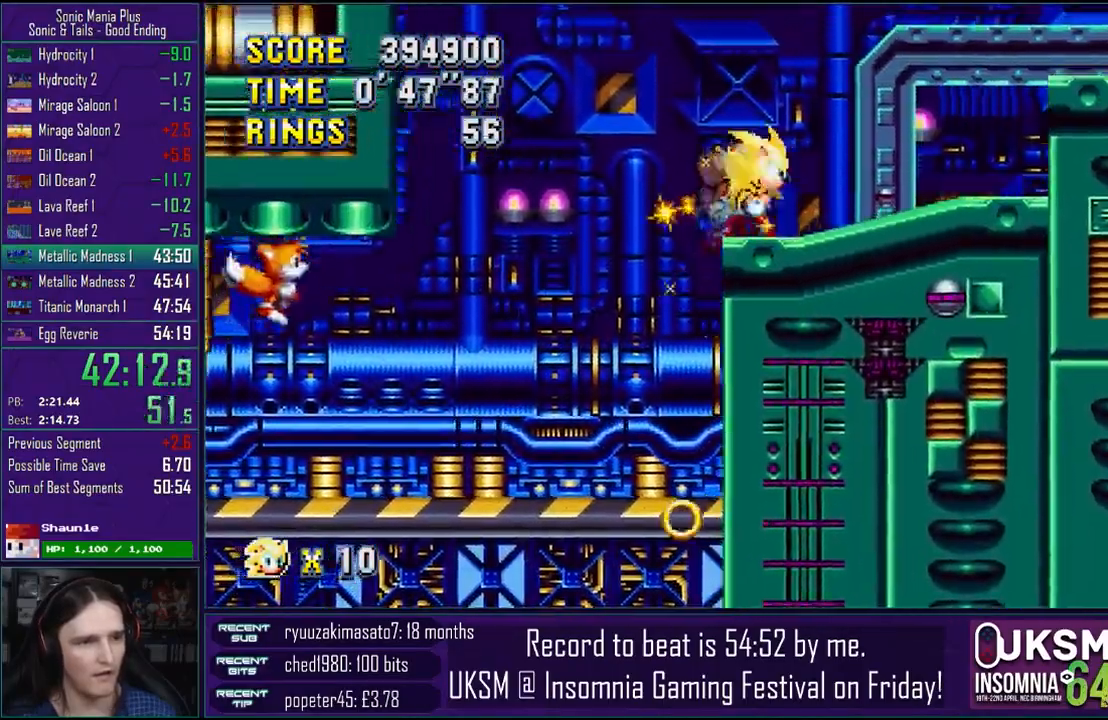
{"dt_ms": 500, "buttons": [], "left_stick": "right", "right_stick": "center", "events": [[183, "CROSS", "down"], [500, "CROSS", "up"]]}
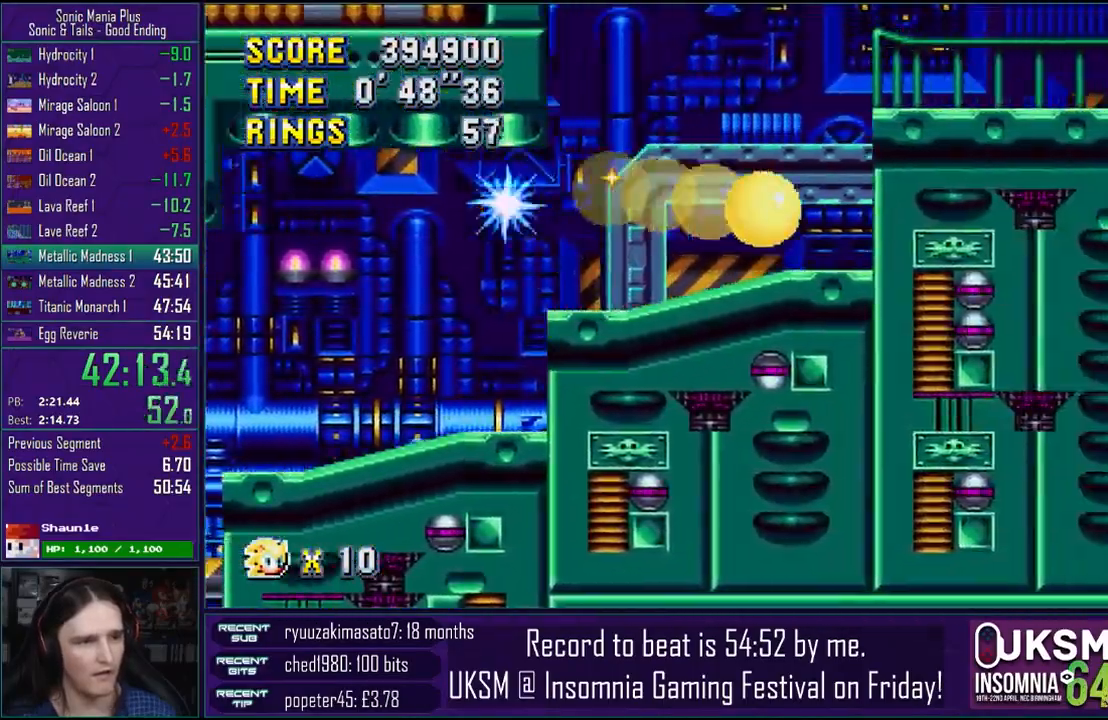
{"dt_ms": 500, "buttons": ["CROSS"], "left_stick": "right", "right_stick": "center", "events": [[83, "CROSS", "down"], [183, "CROSS", "up"], [250, "CROSS", "down"], [367, "CROSS", "up"], [433, "CROSS", "down"]]}
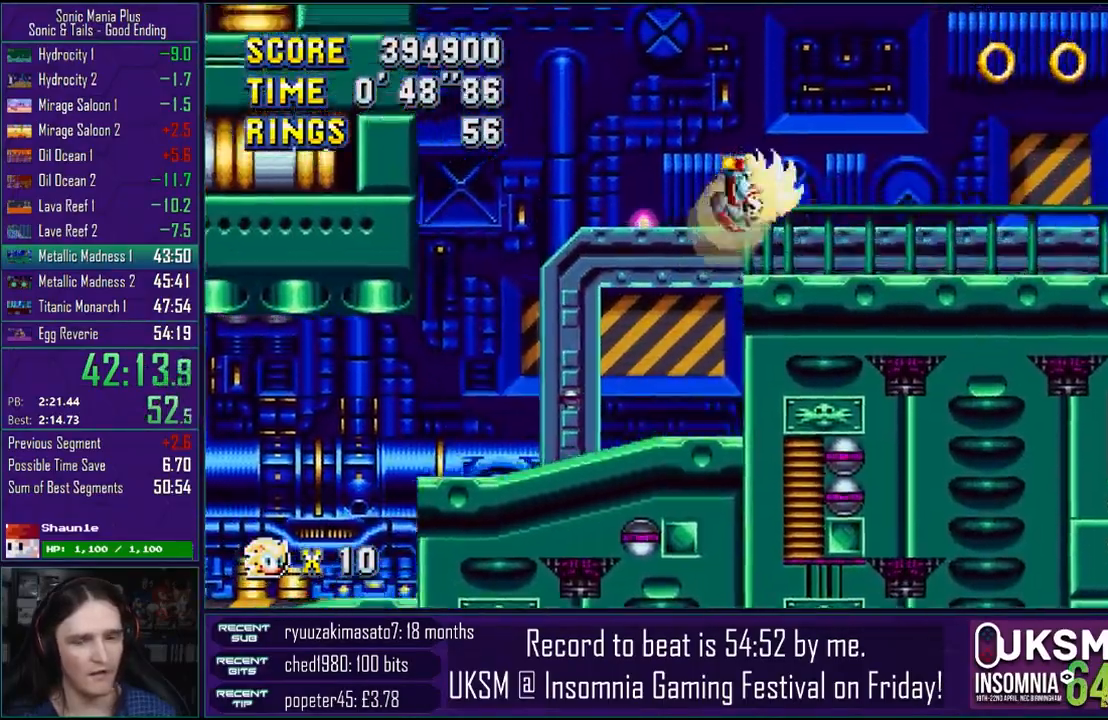
{"dt_ms": 500, "buttons": ["CROSS"], "left_stick": "right", "right_stick": "center", "events": []}
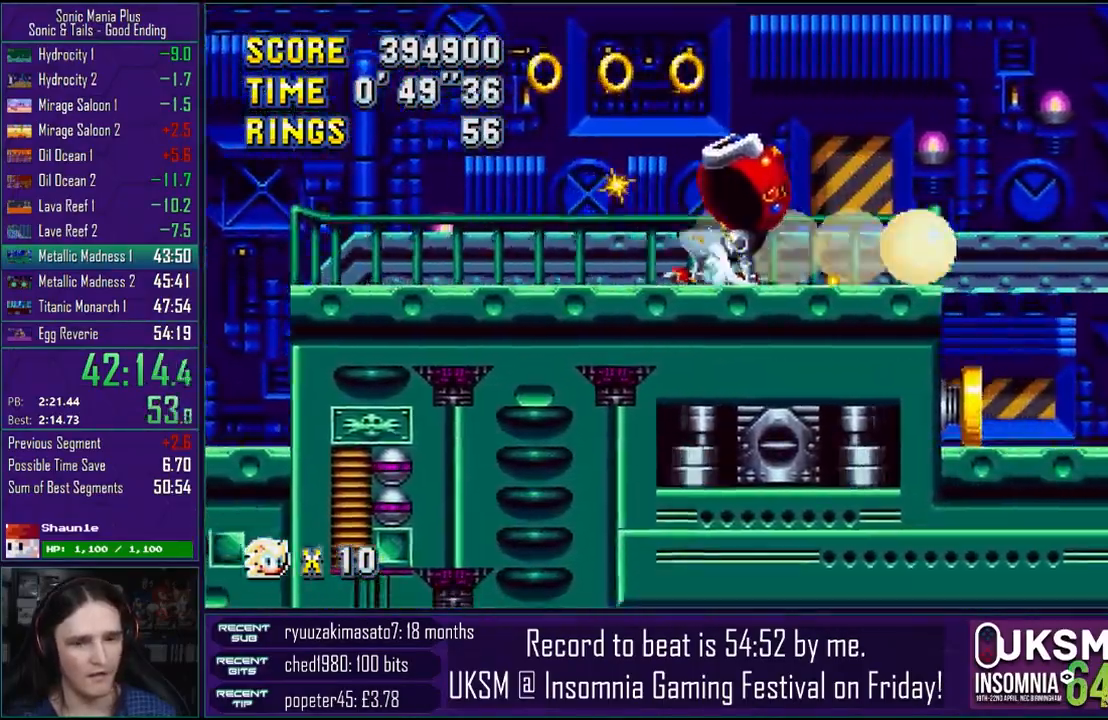
{"dt_ms": 500, "buttons": [], "left_stick": "left", "right_stick": "center", "events": [[117, "CROSS", "up"], [467, "left_stick", "left"]]}
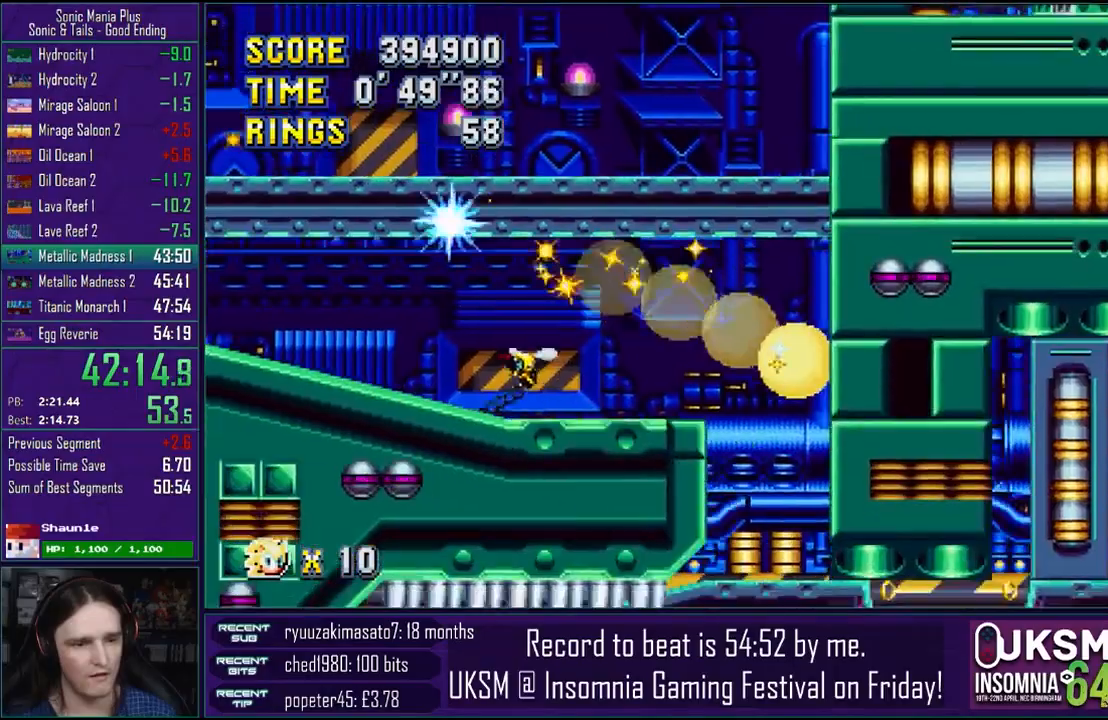
{"dt_ms": 500, "buttons": ["CROSS"], "left_stick": "right", "right_stick": "center", "events": [[300, "left_stick", "down-right"], [433, "left_stick", "right"], [483, "CROSS", "down"]]}
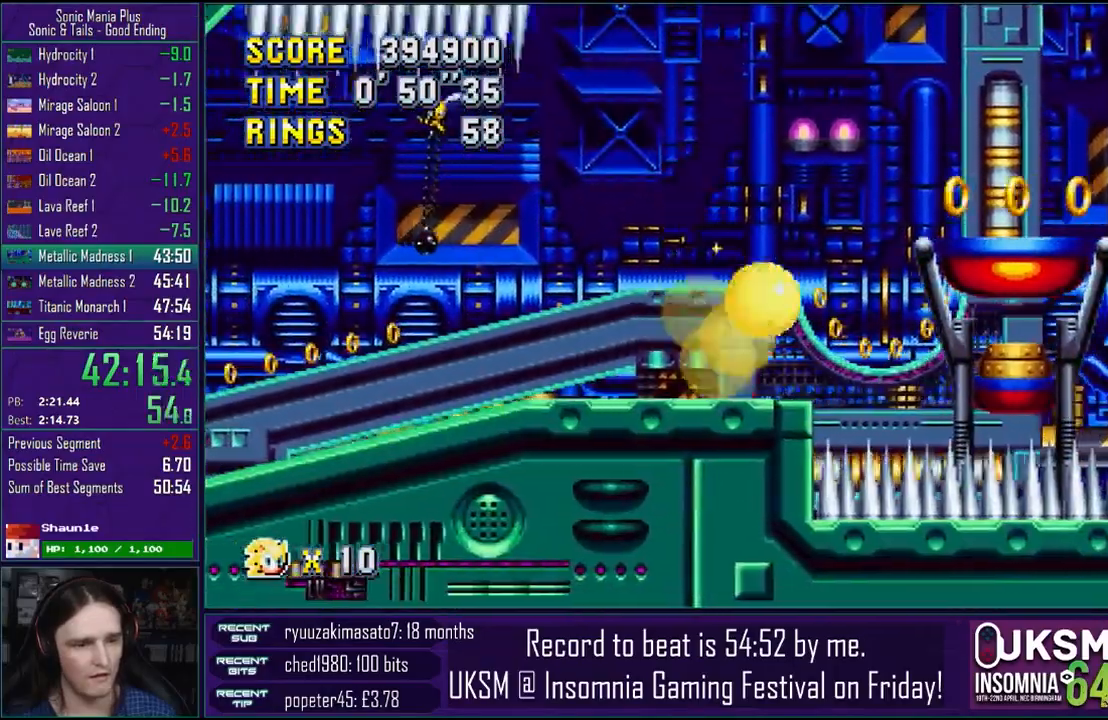
{"dt_ms": 500, "buttons": [], "left_stick": "left", "right_stick": "center", "events": [[50, "CROSS", "up"], [267, "left_stick", "center"], [317, "left_stick", "left"]]}
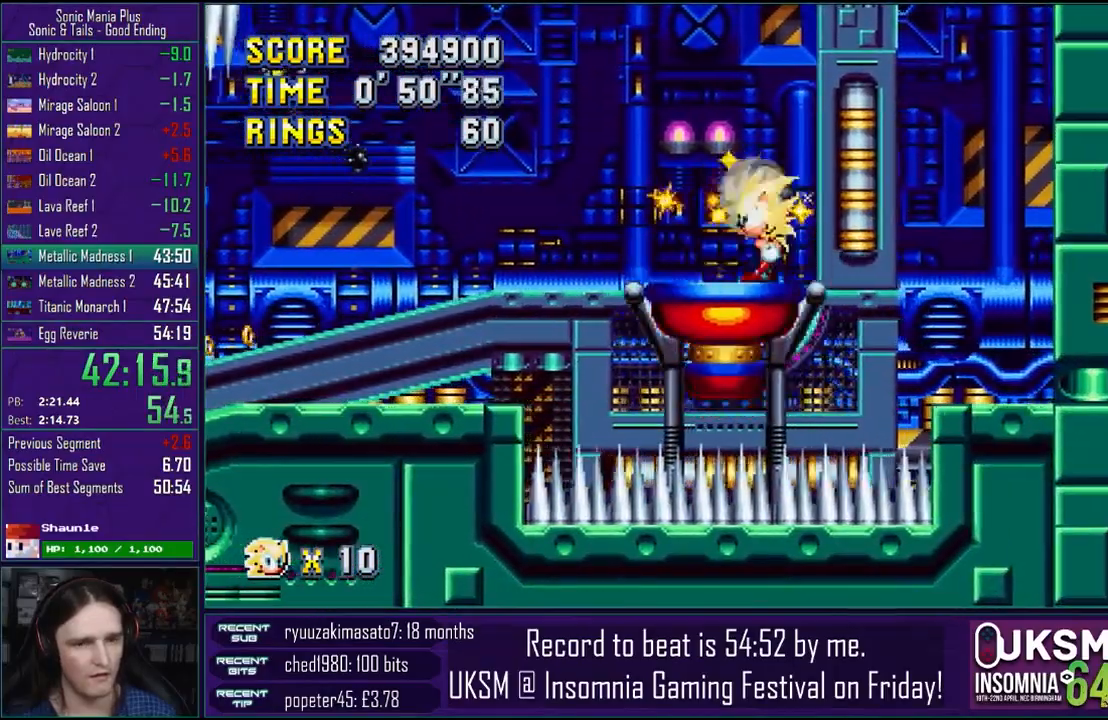
{"dt_ms": 500, "buttons": [], "left_stick": "left", "right_stick": "center", "events": []}
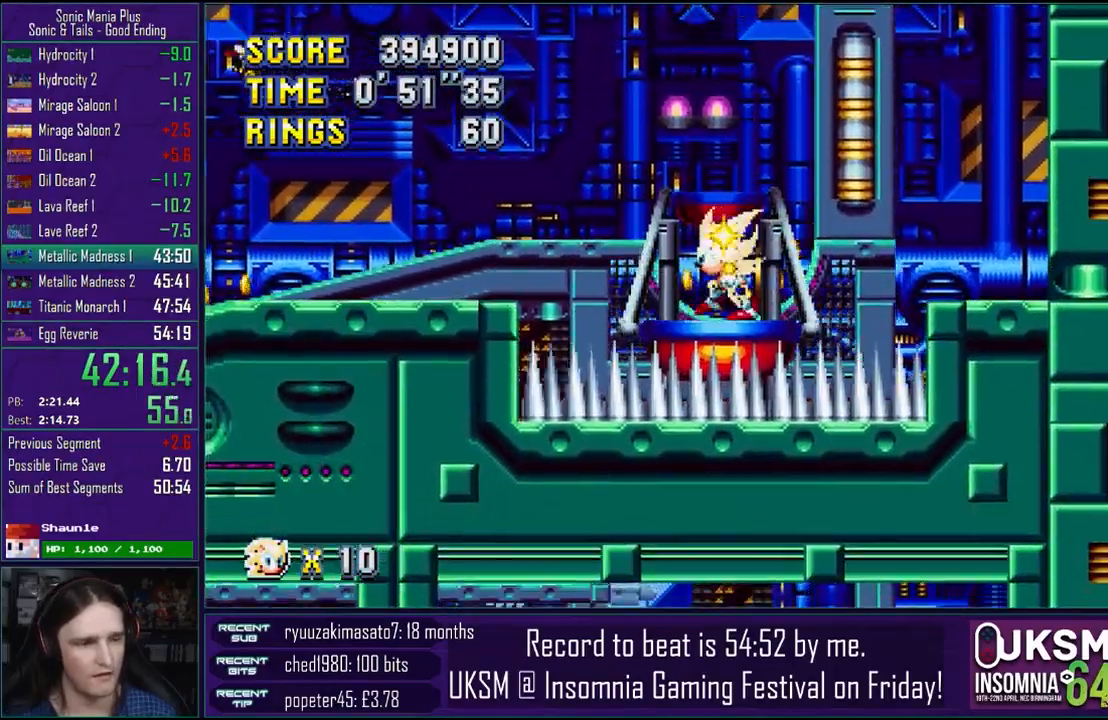
{"dt_ms": 500, "buttons": [], "left_stick": "left", "right_stick": "center", "events": []}
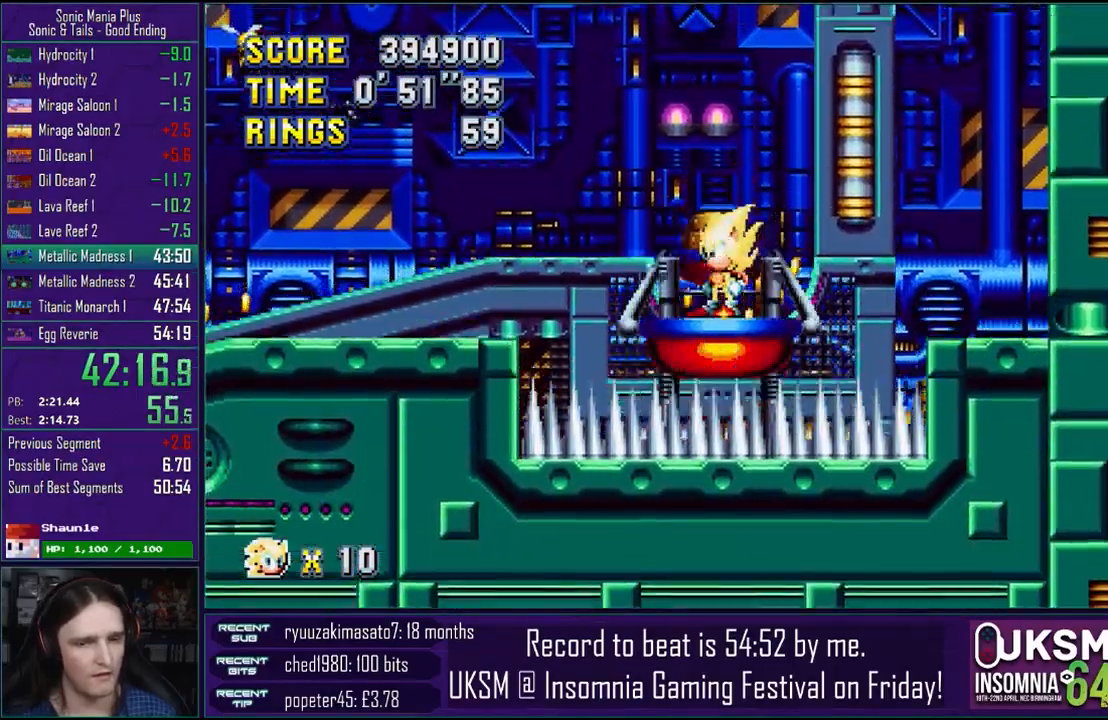
{"dt_ms": 500, "buttons": [], "left_stick": "left", "right_stick": "center", "events": []}
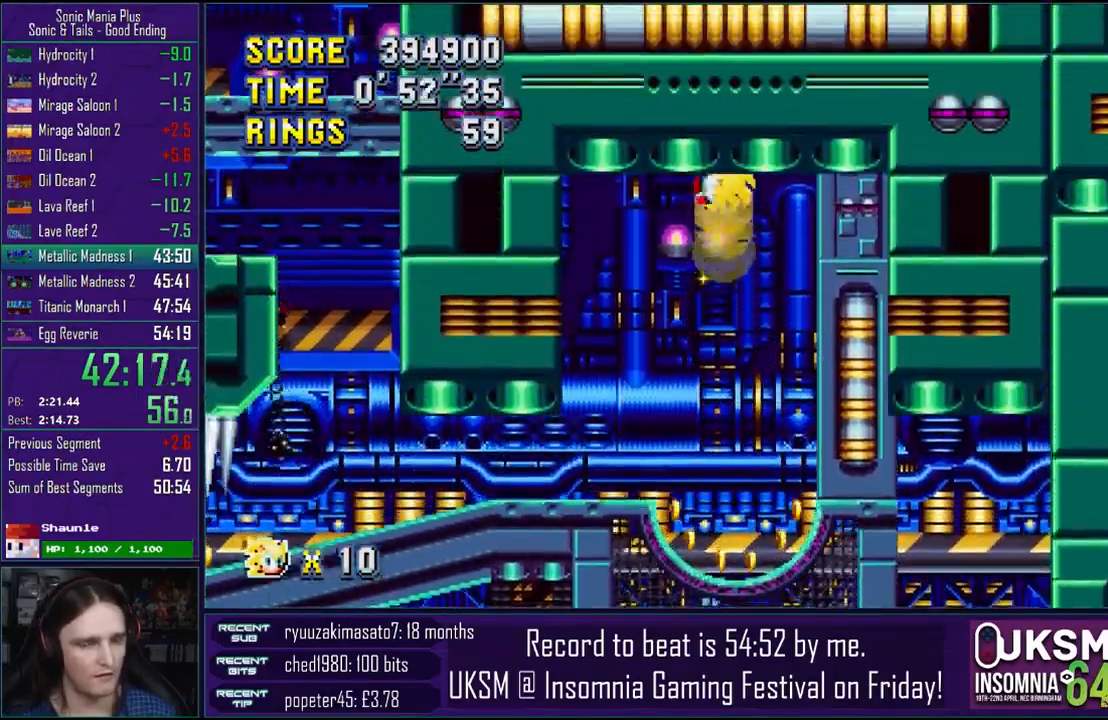
{"dt_ms": 500, "buttons": ["CROSS"], "left_stick": "left", "right_stick": "center", "events": [[133, "CROSS", "down"], [233, "CROSS", "up"], [300, "CROSS", "down"]]}
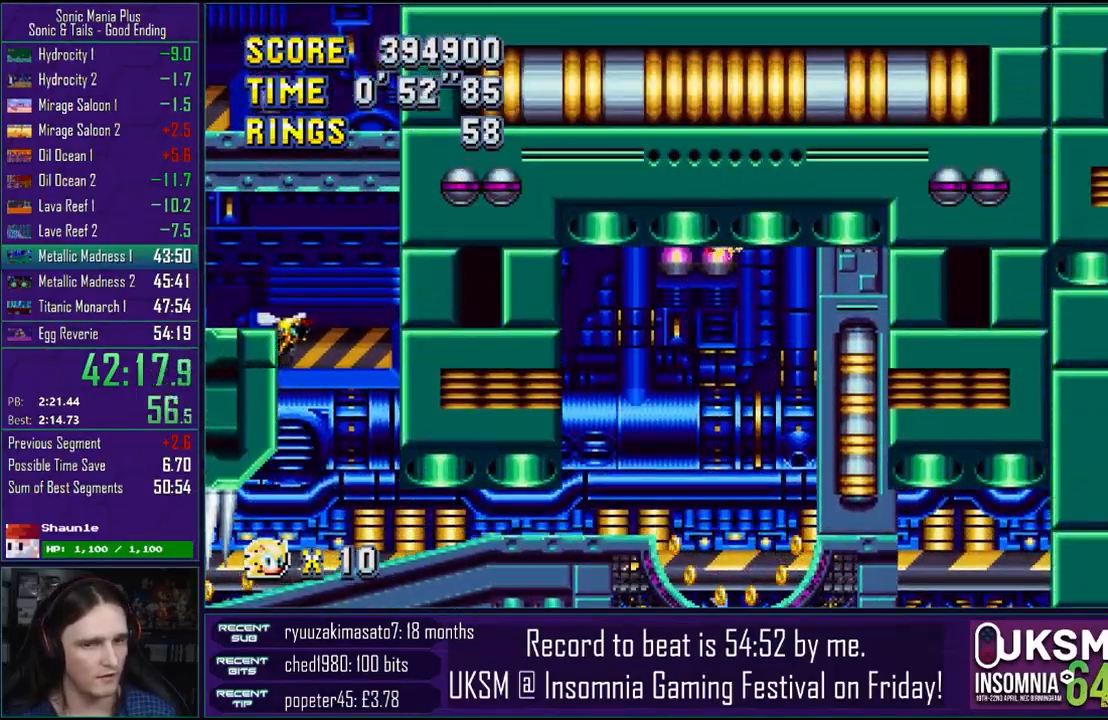
{"dt_ms": 500, "buttons": [], "left_stick": "left", "right_stick": "center", "events": [[67, "CROSS", "up"]]}
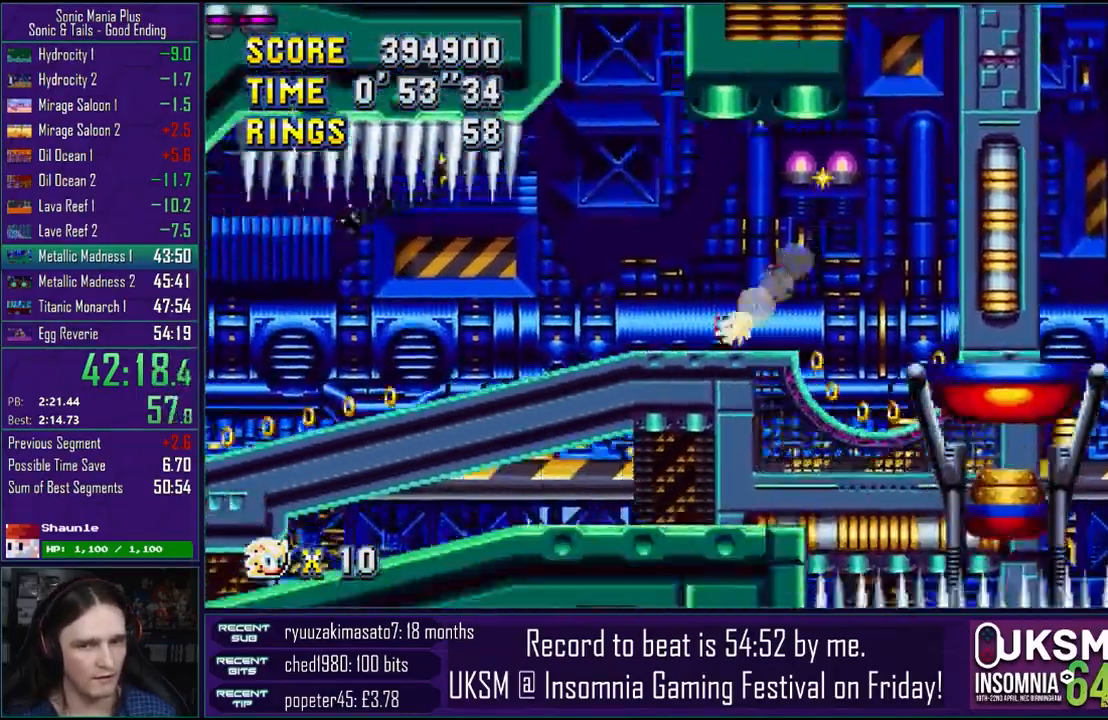
{"dt_ms": 500, "buttons": [], "left_stick": "left", "right_stick": "center", "events": []}
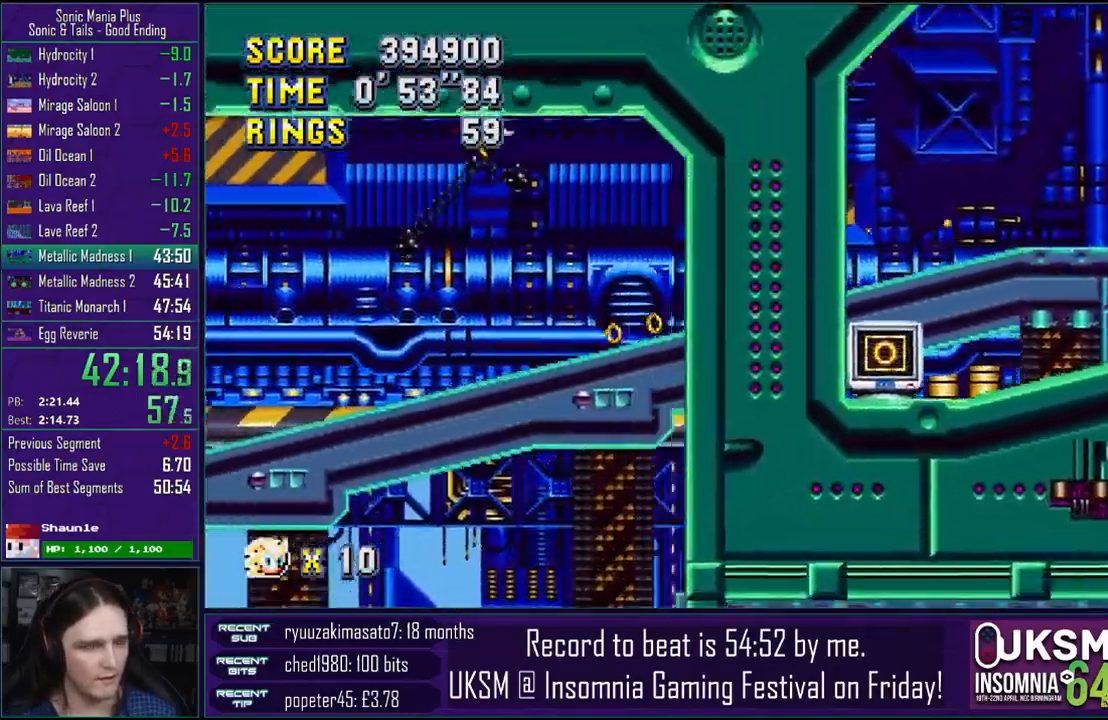
{"dt_ms": 500, "buttons": [], "left_stick": "left", "right_stick": "center", "events": []}
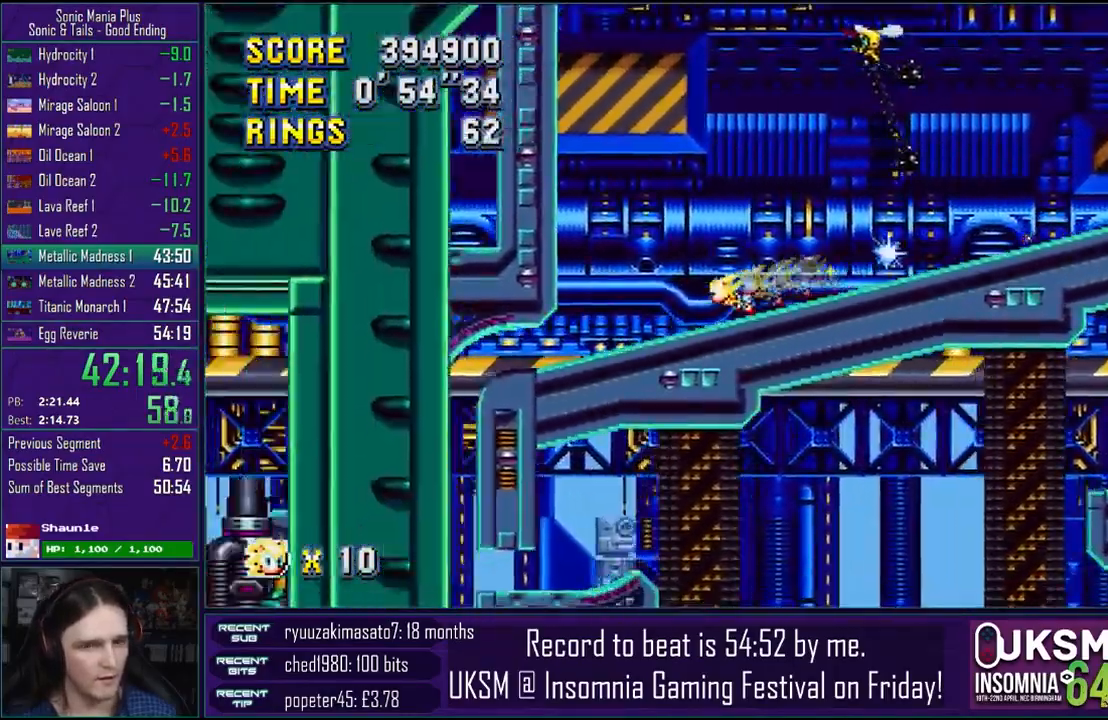
{"dt_ms": 1000, "buttons": ["L2"], "left_stick": "down-left", "right_stick": "center"}
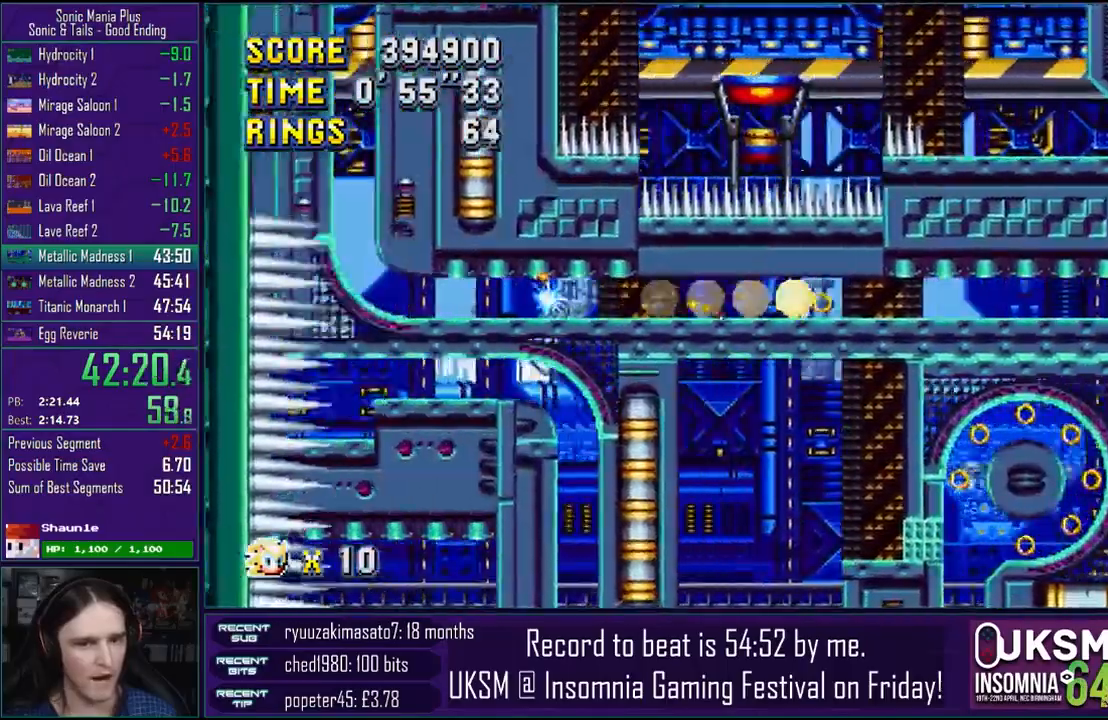
{"dt_ms": 500, "buttons": ["L2", "R2"], "left_stick": "down-left", "right_stick": "center", "events": [[167, "R2", "down"]]}
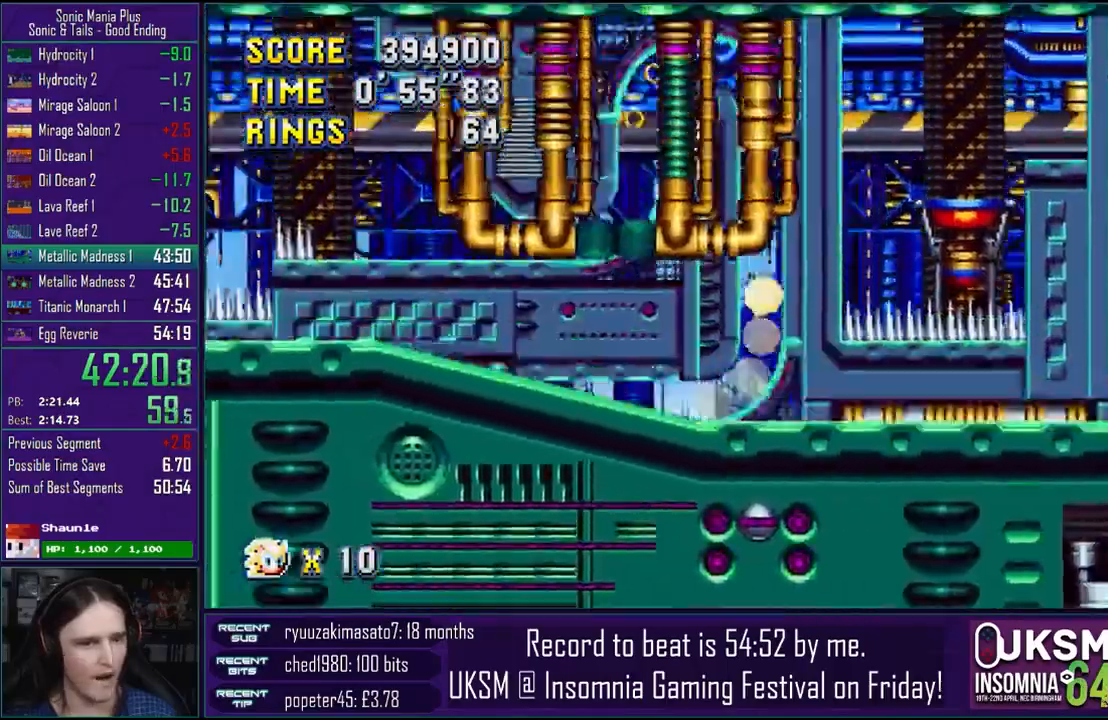
{"dt_ms": 500, "buttons": [], "left_stick": "down-left", "right_stick": "center"}
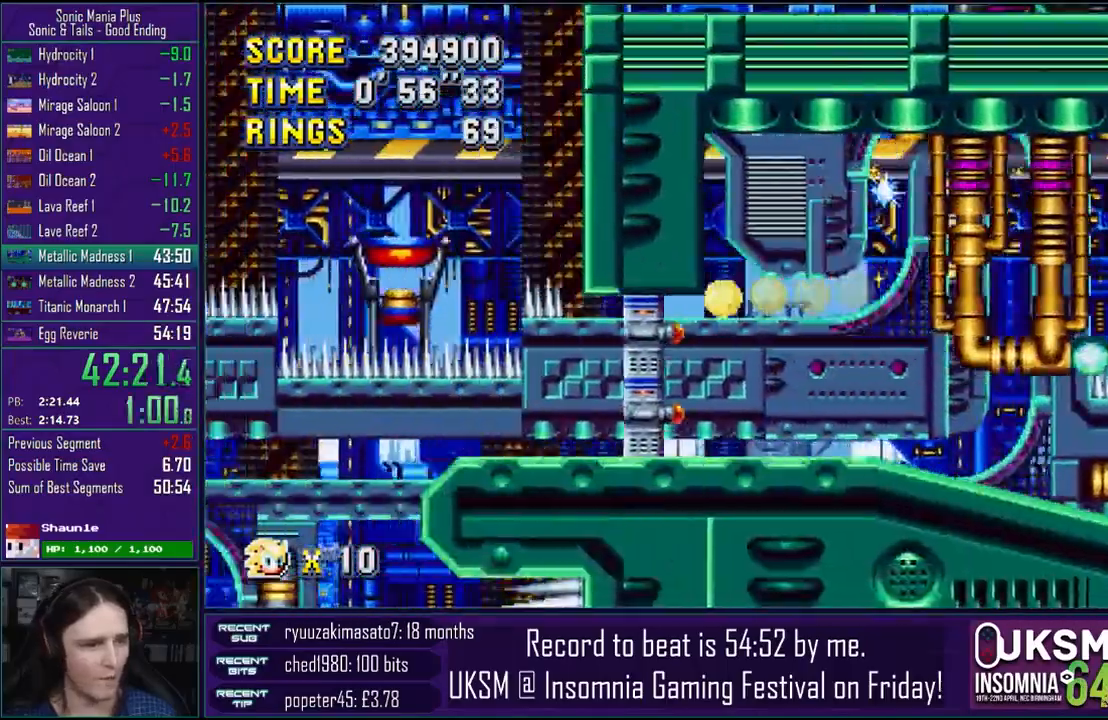
{"dt_ms": 500, "buttons": ["CROSS"], "left_stick": "down-left", "right_stick": "center", "events": [[133, "CROSS", "down"]]}
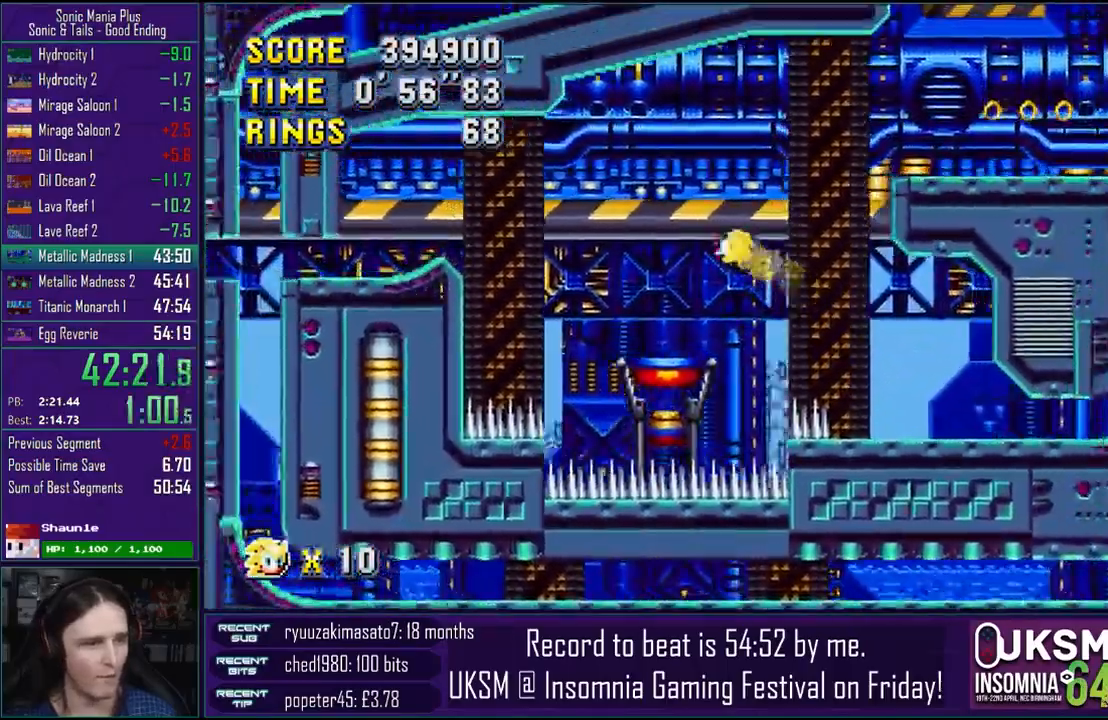
{"dt_ms": 500, "buttons": ["CROSS"], "left_stick": "down-right", "right_stick": "center", "events": [[417, "left_stick", "down-right"]]}
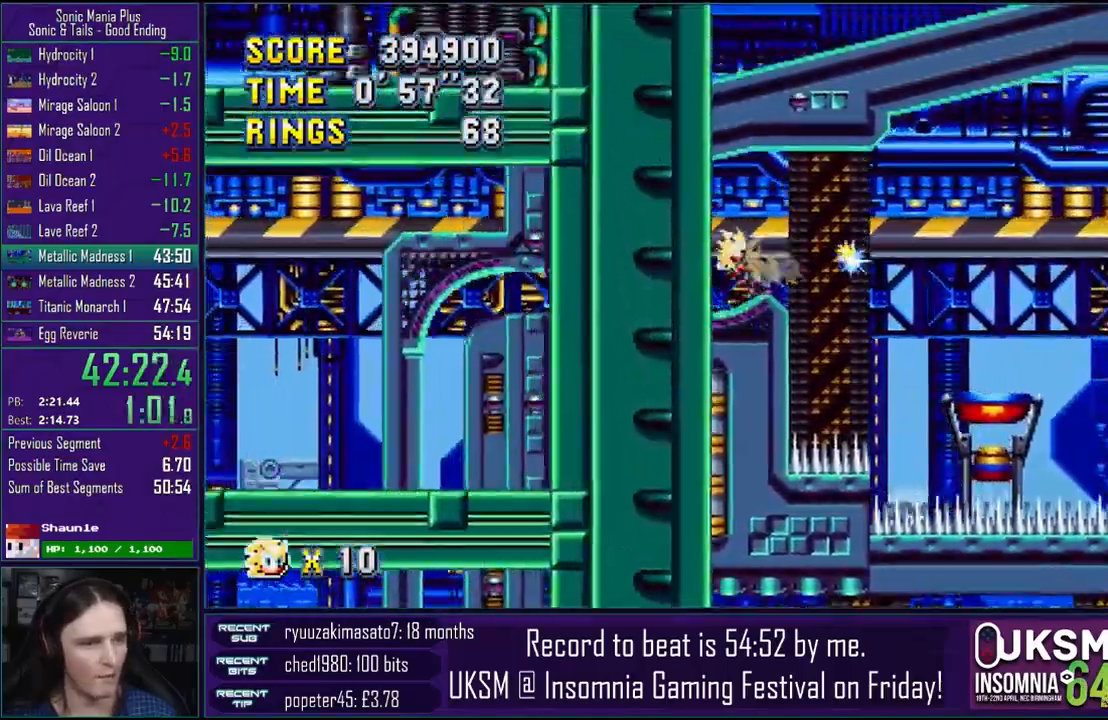
{"dt_ms": 500, "buttons": [], "left_stick": "right", "right_stick": "center", "events": [[50, "CROSS", "up"], [83, "left_stick", "right"]]}
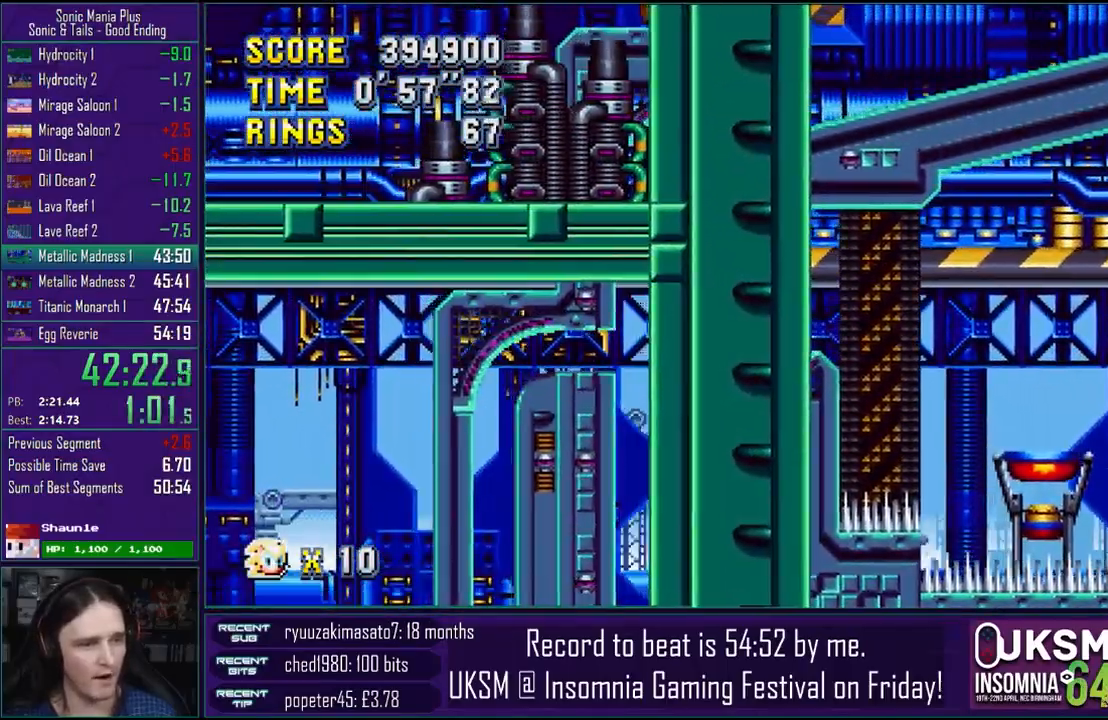
{"dt_ms": 500, "buttons": ["CROSS"], "left_stick": "down", "right_stick": "center", "events": [[433, "left_stick", "down"], [500, "CROSS", "down"]]}
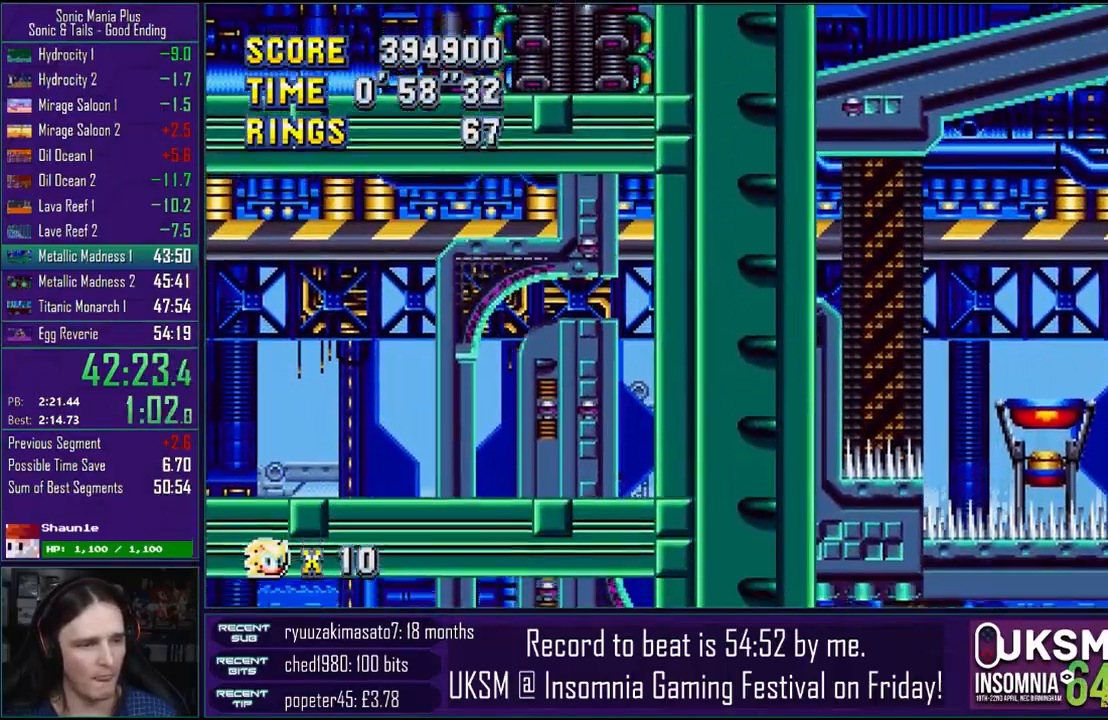
{"dt_ms": 500, "buttons": [], "left_stick": "down-right", "right_stick": "center", "events": [[33, "CIRCLE", "down"], [50, "CROSS", "up"], [100, "CIRCLE", "up"], [167, "CROSS", "down"], [200, "CIRCLE", "down"], [217, "CROSS", "up"], [267, "CIRCLE", "up"], [333, "CIRCLE", "down"], [333, "CROSS", "down"], [350, "CROSS", "up"], [417, "CIRCLE", "up"], [433, "left_stick", "down-right"]]}
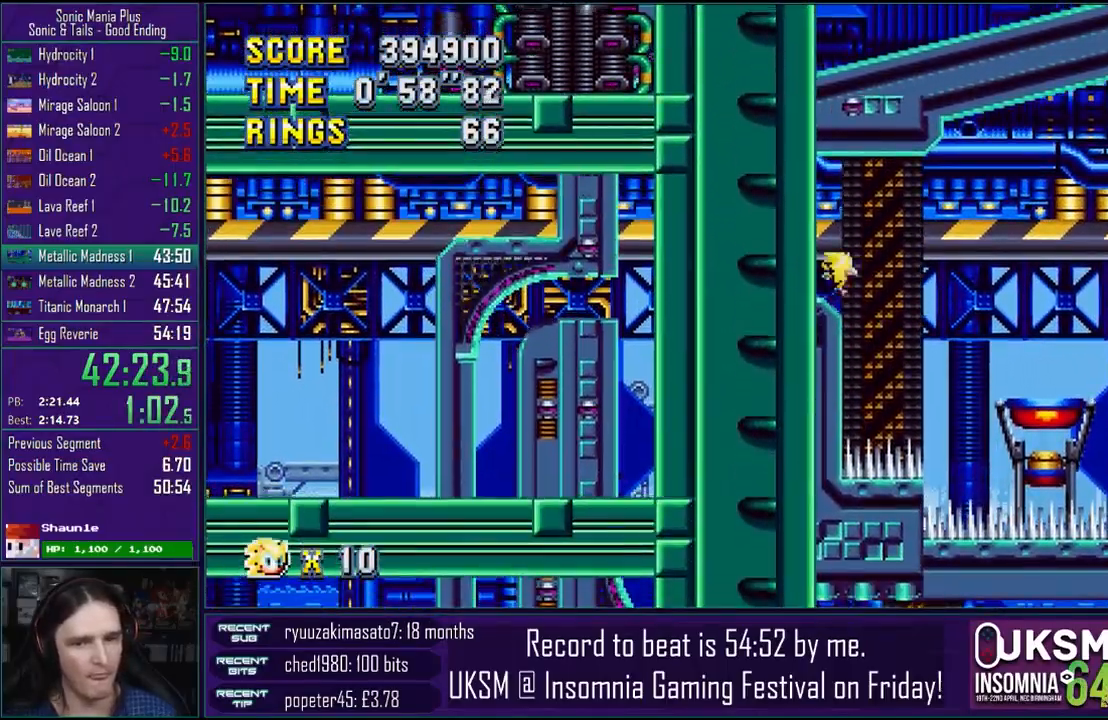
{"dt_ms": 500, "buttons": [], "left_stick": "right", "right_stick": "center", "events": [[83, "left_stick", "right"]]}
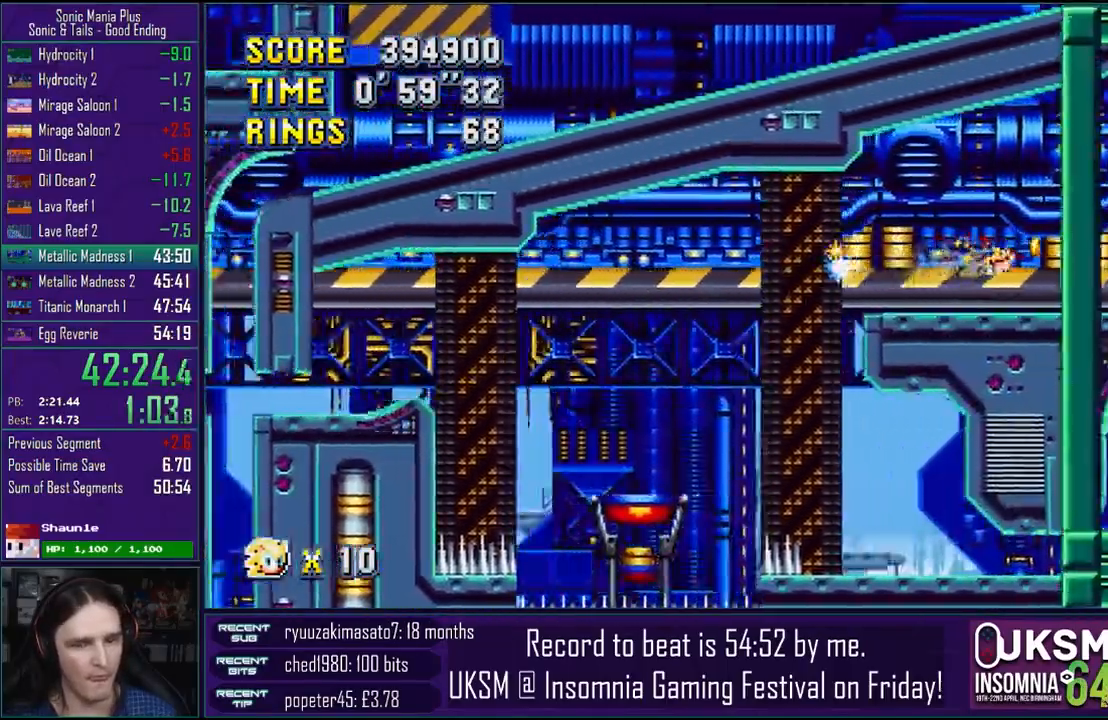
{"dt_ms": 500, "buttons": ["L2"], "left_stick": "right", "right_stick": "center", "events": [[17, "L2", "down"], [133, "L2", "up"], [317, "L2", "down"]]}